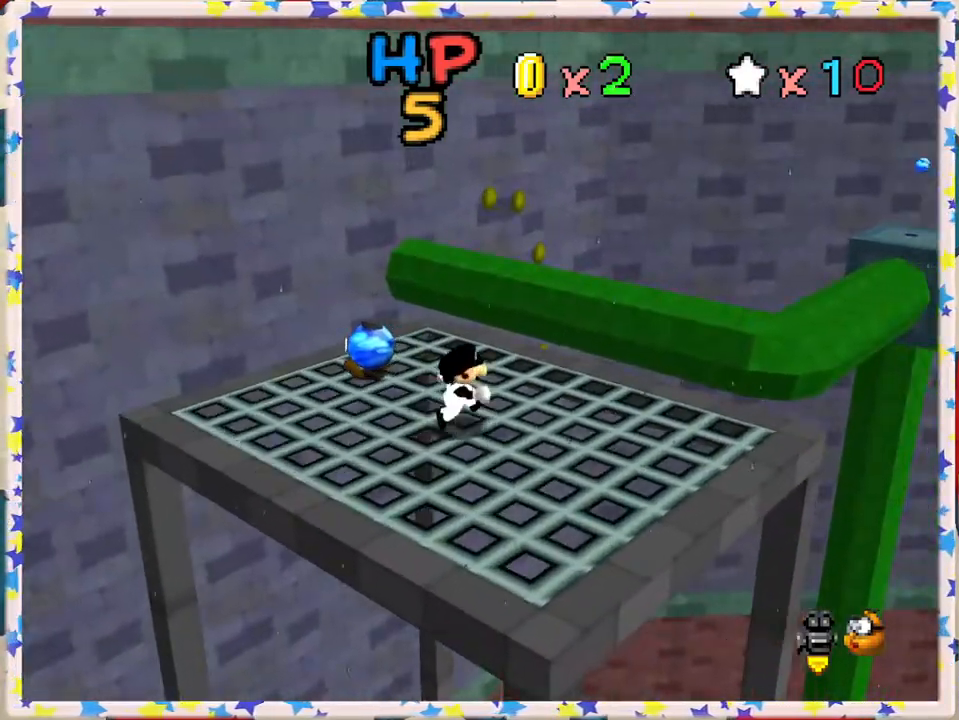
Gameplay with a controller (Nintendo layout); each line is a JSON object with the inputs held at the frame after it. "events" lists button and stick changes between this image and that frame as [ms after this image, input, new state], when the widget could be followed in between. Not read: L3 R3.
{"buttons": [], "left_stick": "up", "events": [[67, "left_stick", "right"], [183, "left_stick", "up"]]}
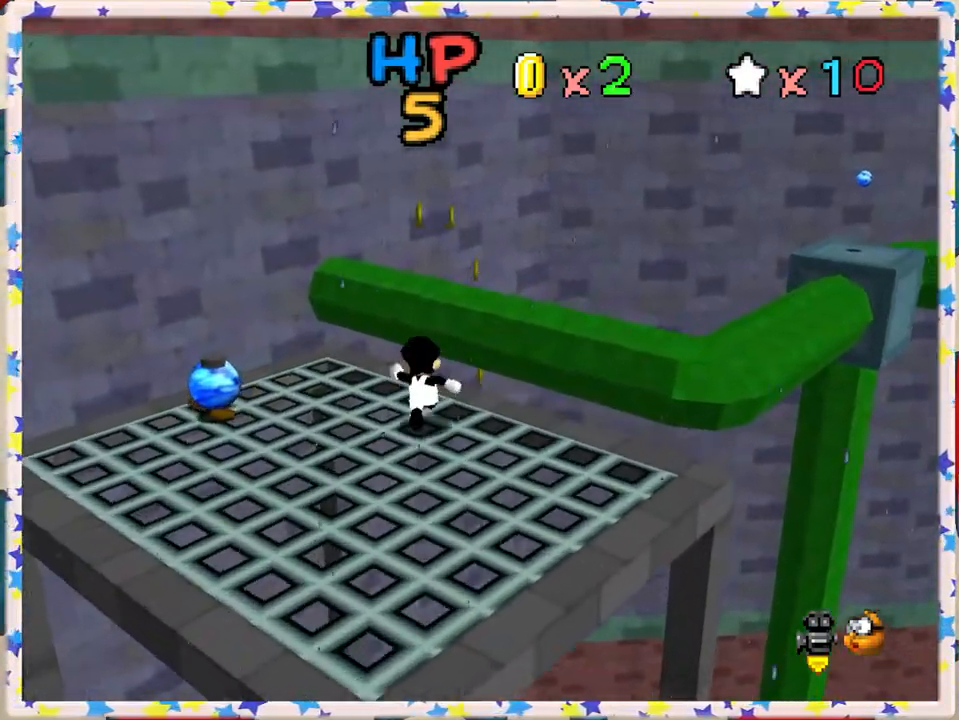
{"buttons": [], "left_stick": "down", "events": [[67, "Z", "down"], [133, "A", "down"], [400, "left_stick", "center"], [417, "Z", "up"], [467, "A", "up"], [467, "left_stick", "down"]]}
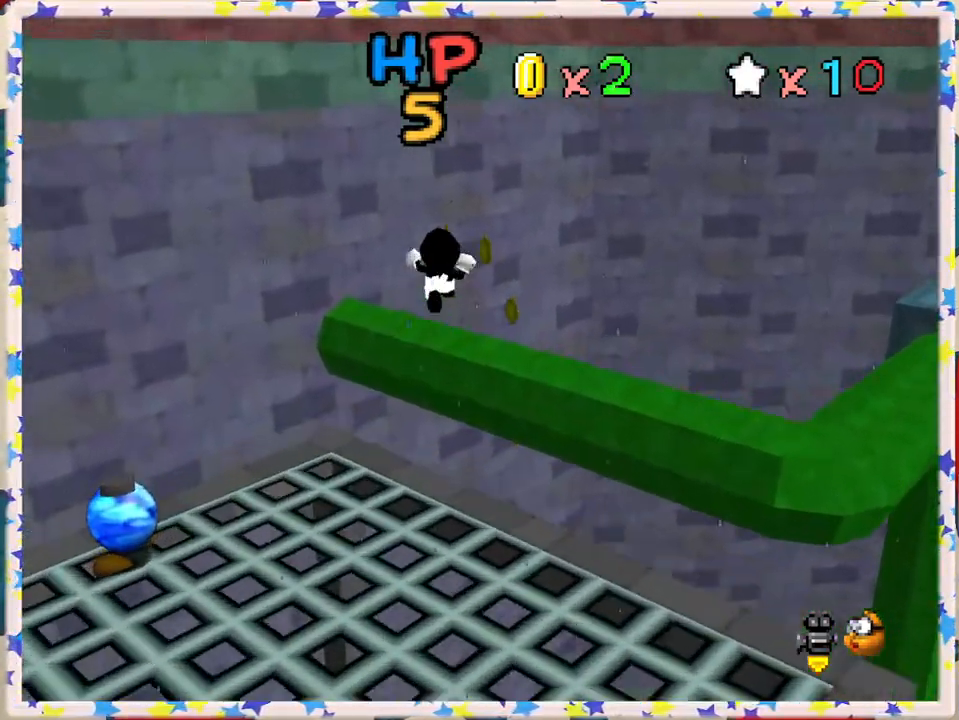
{"buttons": [], "left_stick": "center", "events": [[150, "left_stick", "center"], [350, "left_stick", "up"], [483, "left_stick", "center"]]}
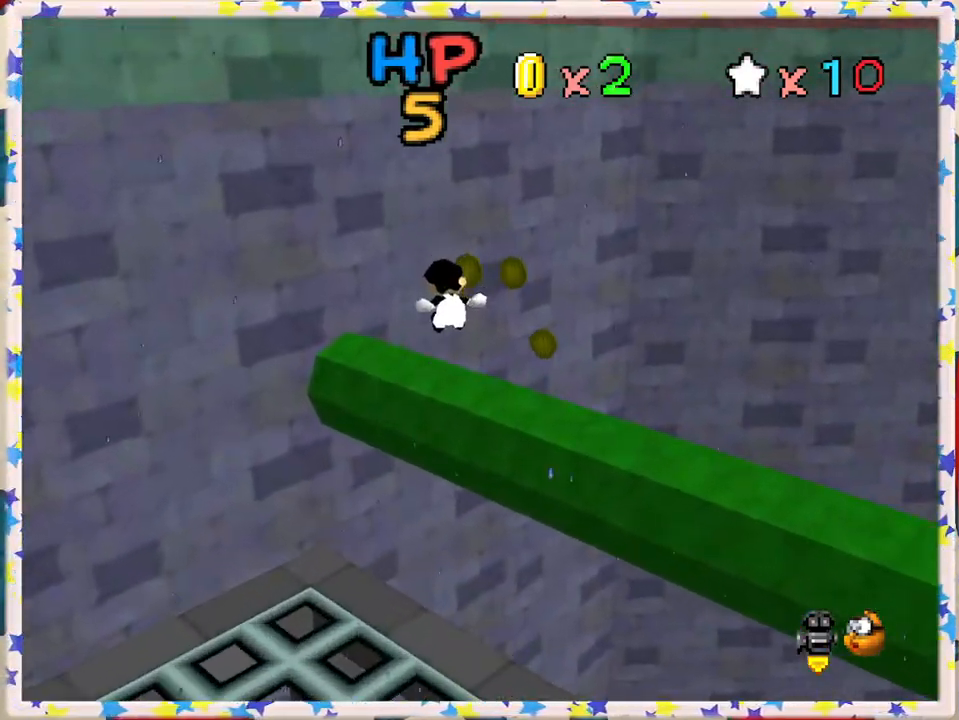
{"buttons": [], "left_stick": "center", "events": [[317, "C_RIGHT", "down"], [433, "C_RIGHT", "up"]]}
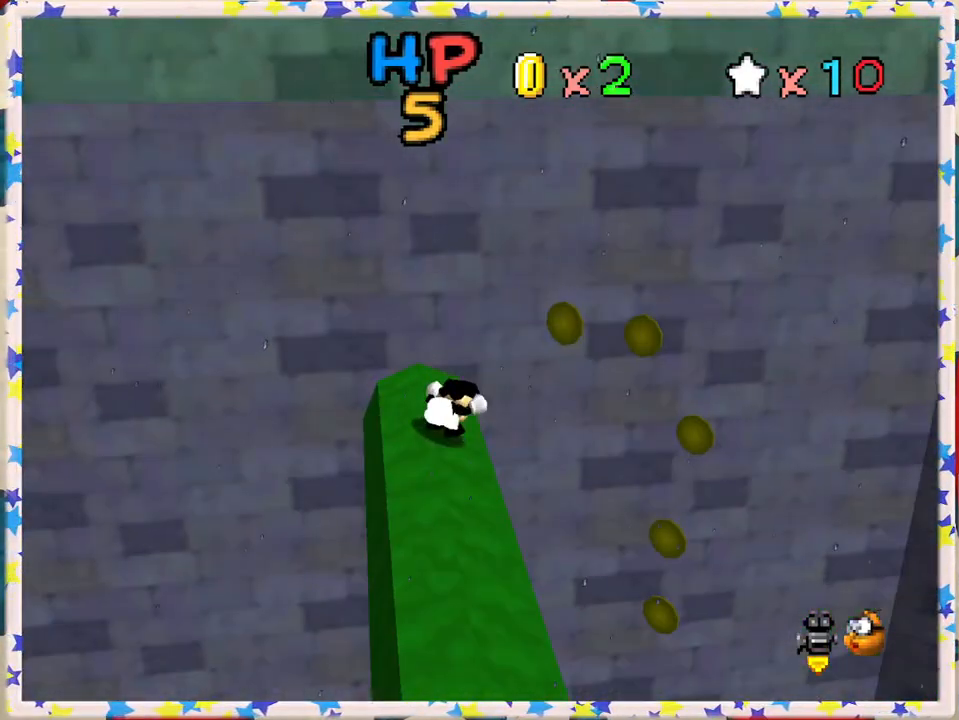
{"buttons": [], "left_stick": "center", "events": [[233, "left_stick", "up"], [450, "left_stick", "center"]]}
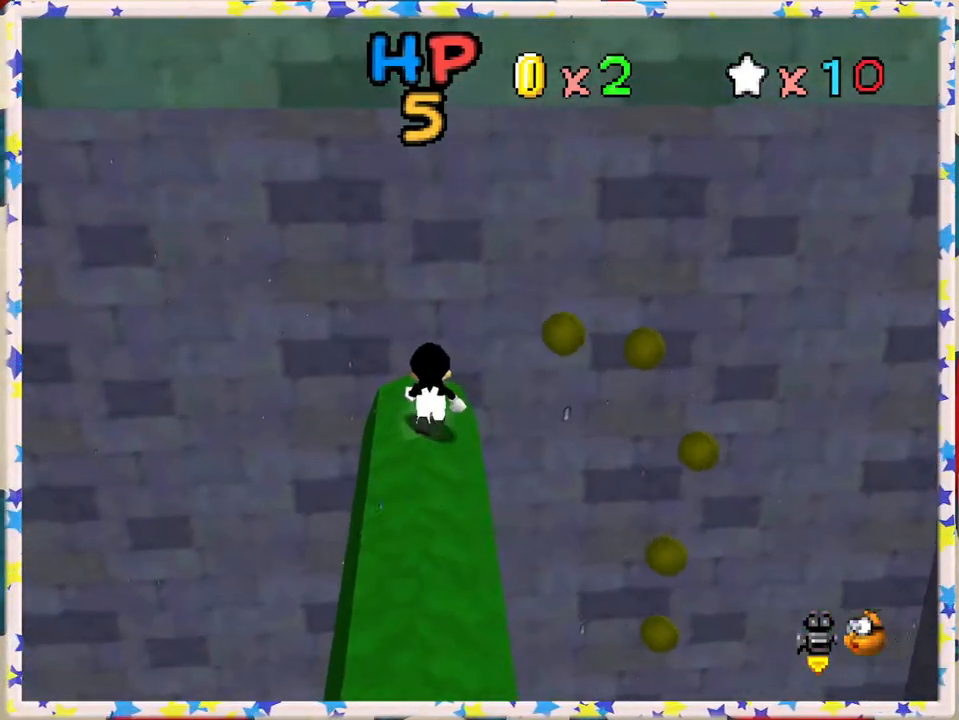
{"buttons": [], "left_stick": "right", "events": [[133, "left_stick", "right"], [317, "A", "down"], [467, "A", "up"]]}
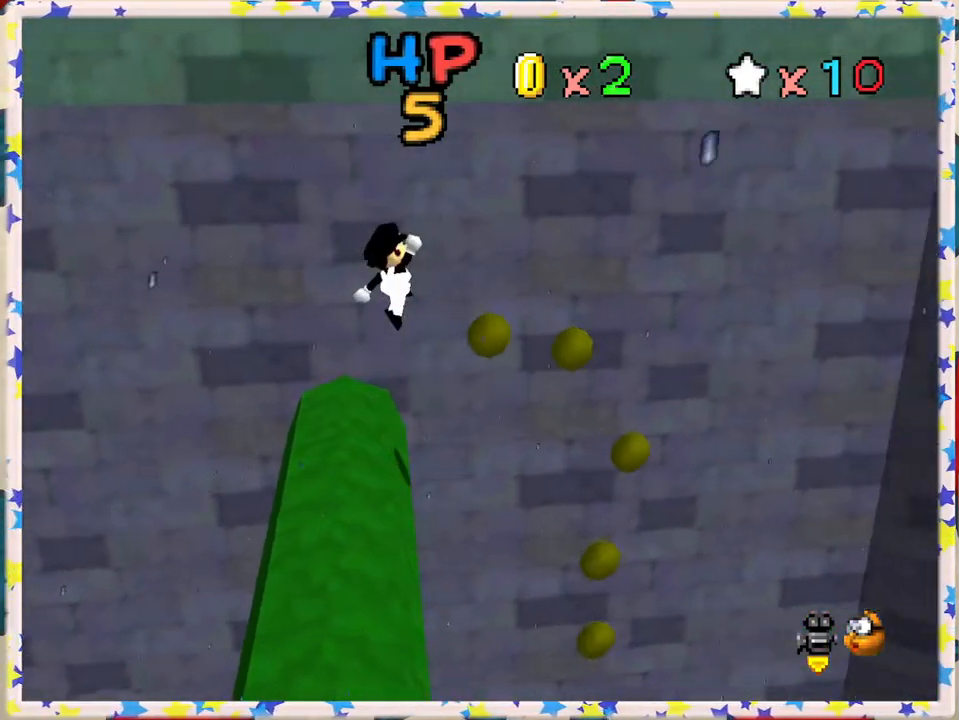
{"buttons": [], "left_stick": "left", "events": [[483, "left_stick", "left"]]}
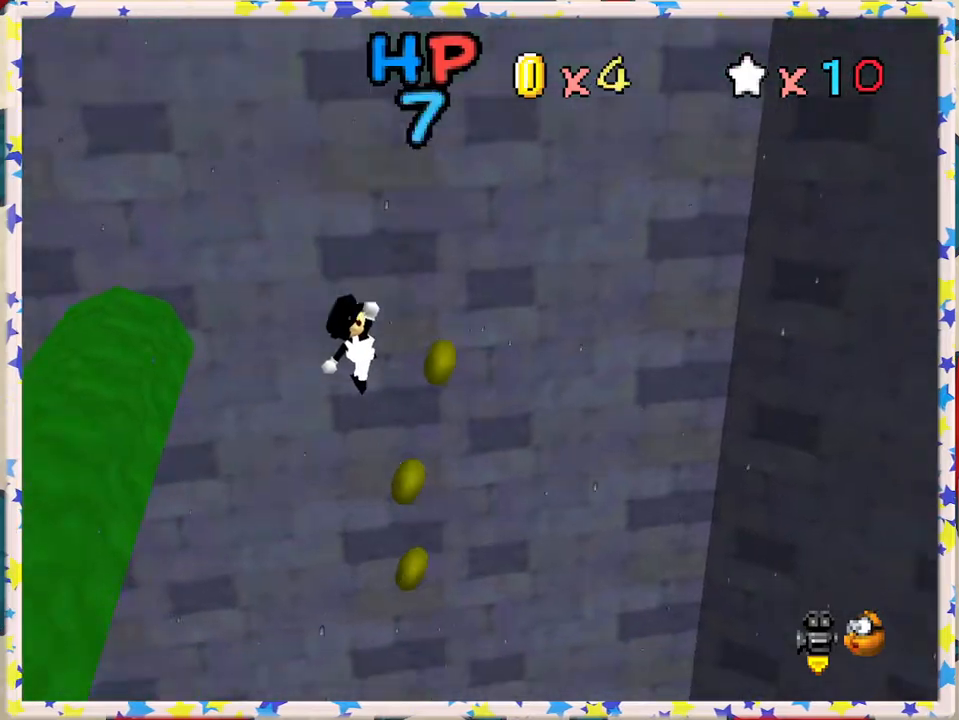
{"buttons": [], "left_stick": "down-left", "events": [[367, "left_stick", "down-left"]]}
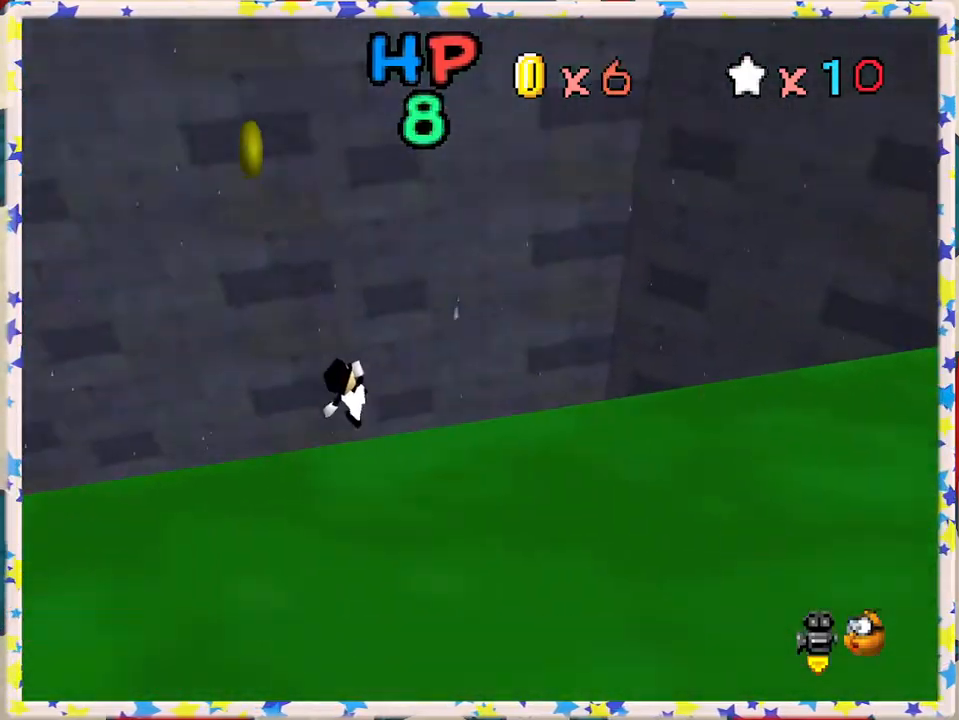
{"buttons": [], "left_stick": "center", "events": [[50, "left_stick", "center"], [183, "left_stick", "down-left"], [350, "C_RIGHT", "down"], [383, "left_stick", "center"], [467, "C_RIGHT", "up"]]}
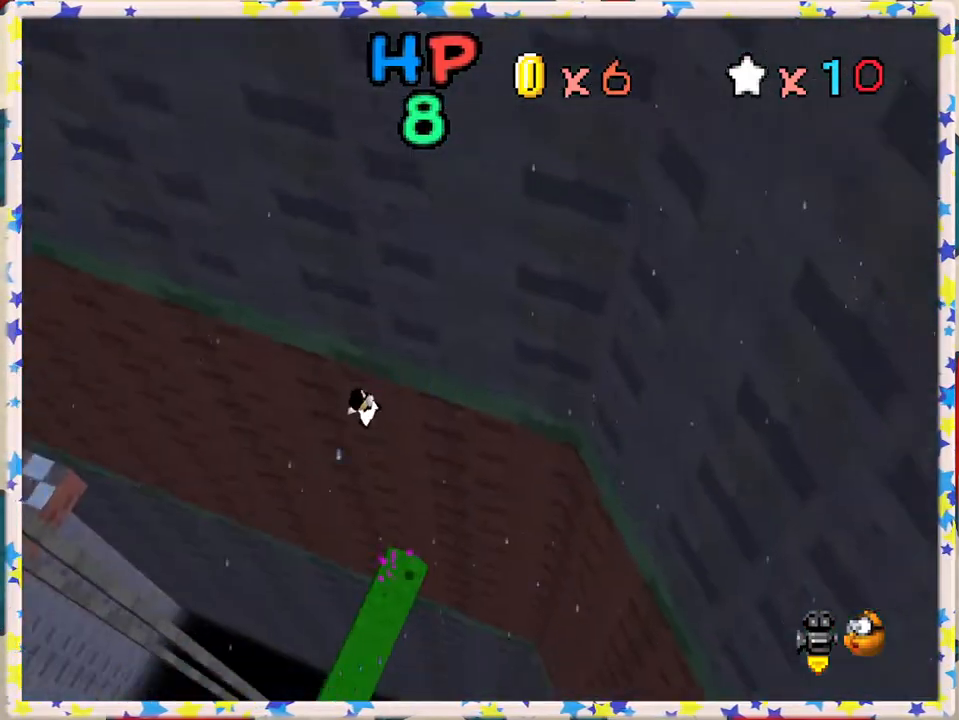
{"buttons": [], "left_stick": "up", "events": [[67, "C_RIGHT", "down"], [117, "C_RIGHT", "up"], [283, "left_stick", "left"], [483, "left_stick", "up"]]}
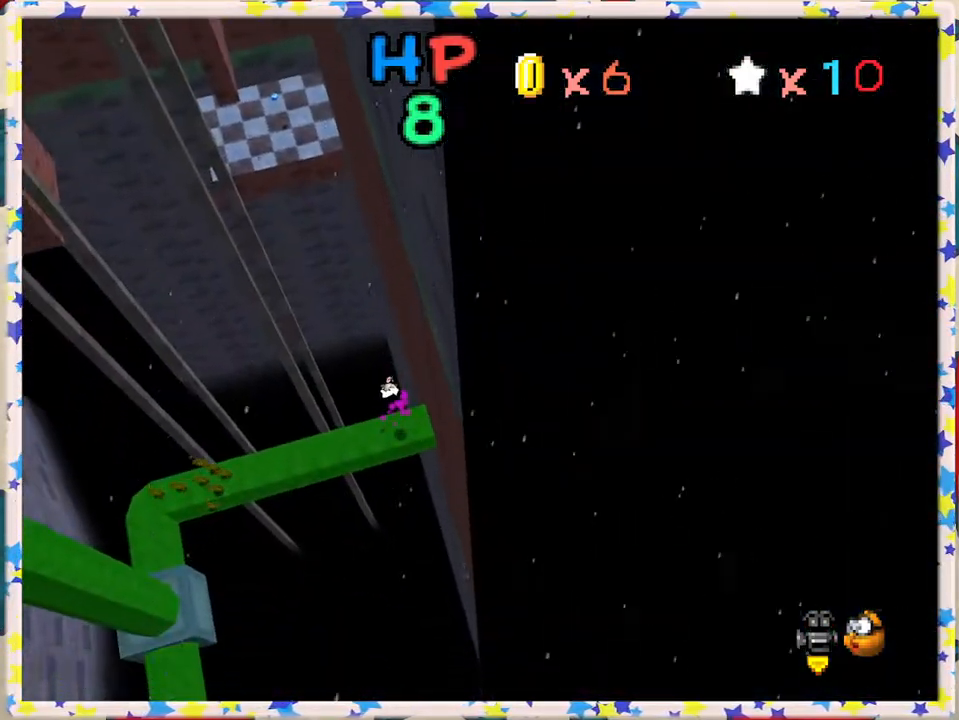
{"buttons": [], "left_stick": "center", "events": [[217, "left_stick", "center"], [350, "left_stick", "down"], [483, "left_stick", "center"]]}
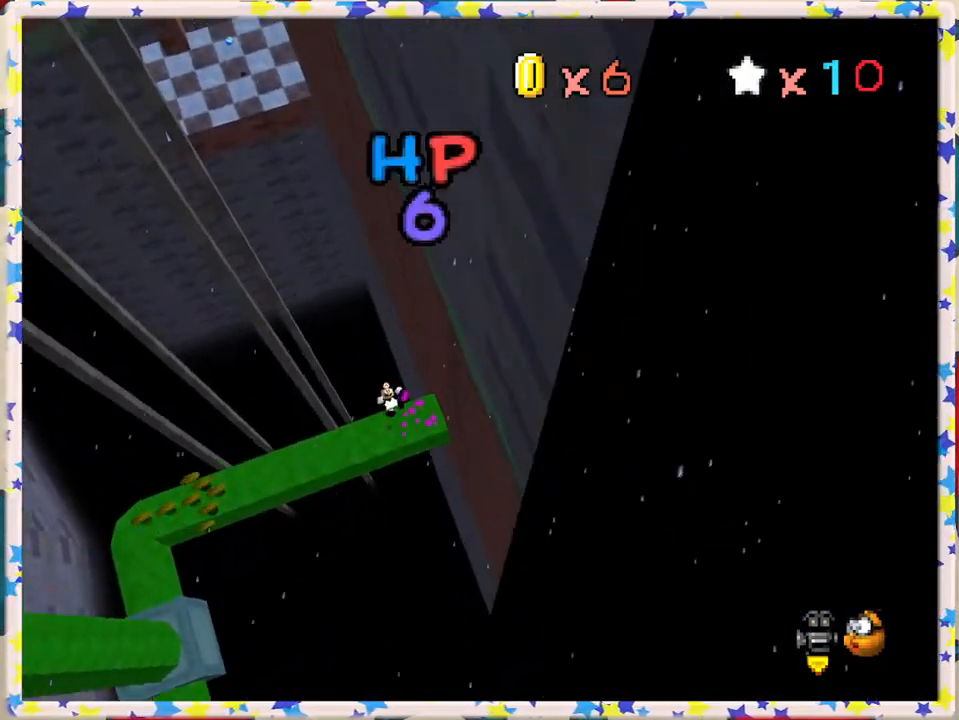
{"buttons": [], "left_stick": "down-right", "events": [[200, "left_stick", "down"], [217, "C_RIGHT", "down"], [350, "C_RIGHT", "up"], [433, "left_stick", "down-right"]]}
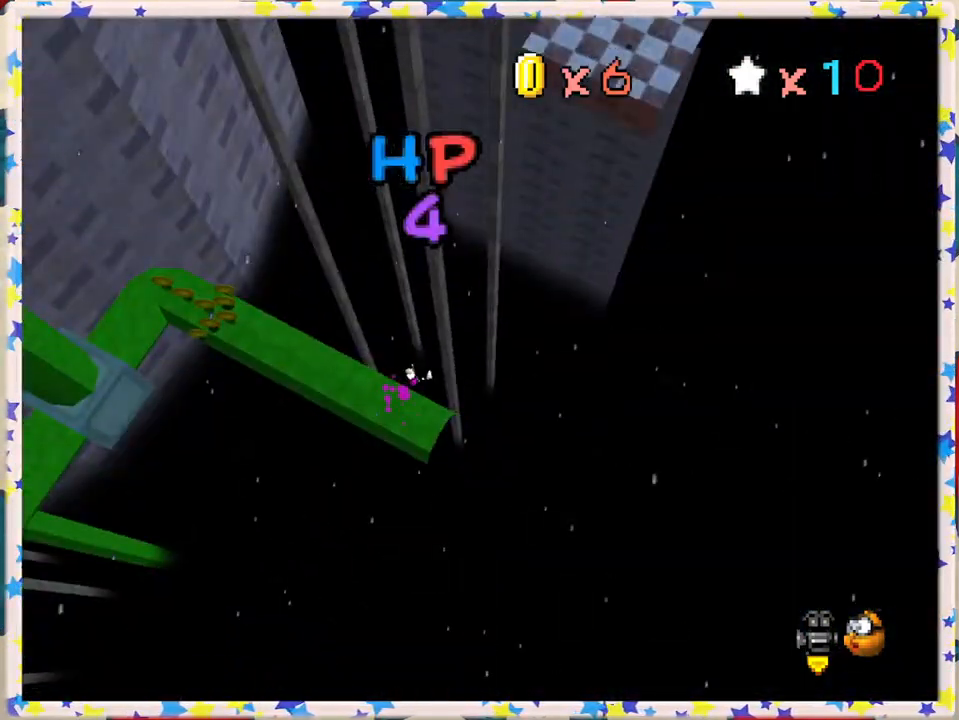
{"buttons": [], "left_stick": "center", "events": [[200, "left_stick", "center"]]}
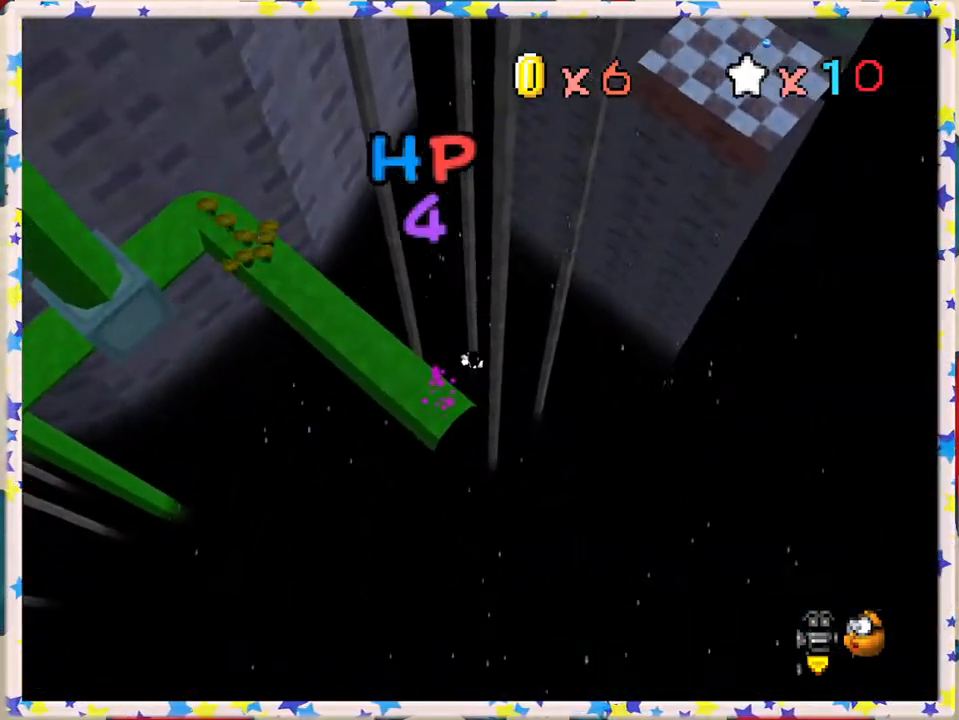
{"buttons": [], "left_stick": "center", "events": [[217, "C_RIGHT", "down"], [333, "C_RIGHT", "up"]]}
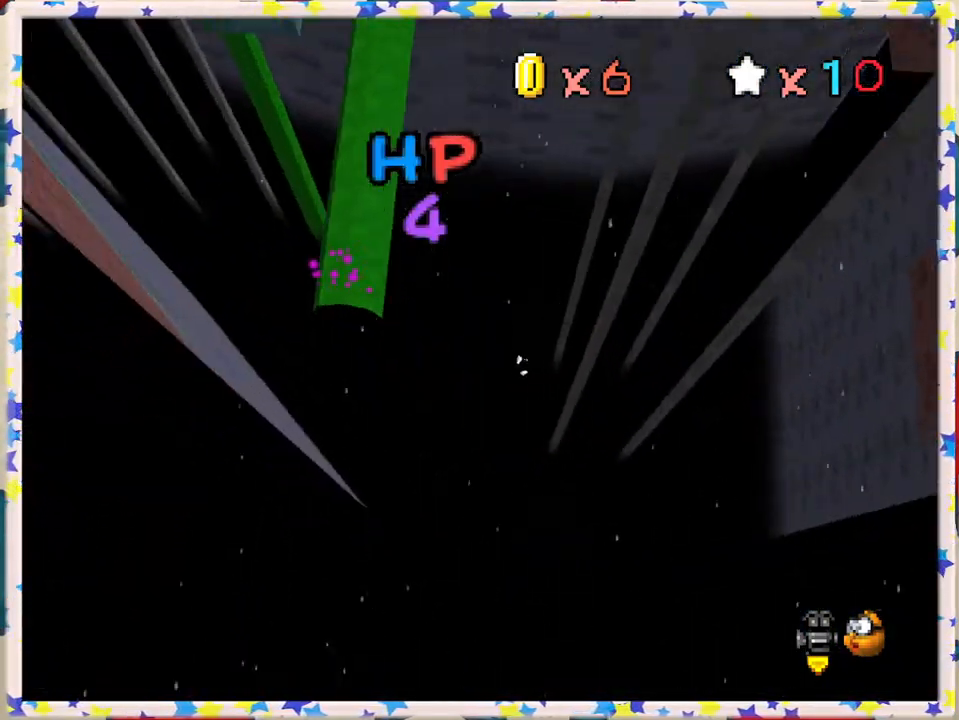
{"buttons": [], "left_stick": "center", "events": [[50, "C_RIGHT", "down"], [150, "C_RIGHT", "up"]]}
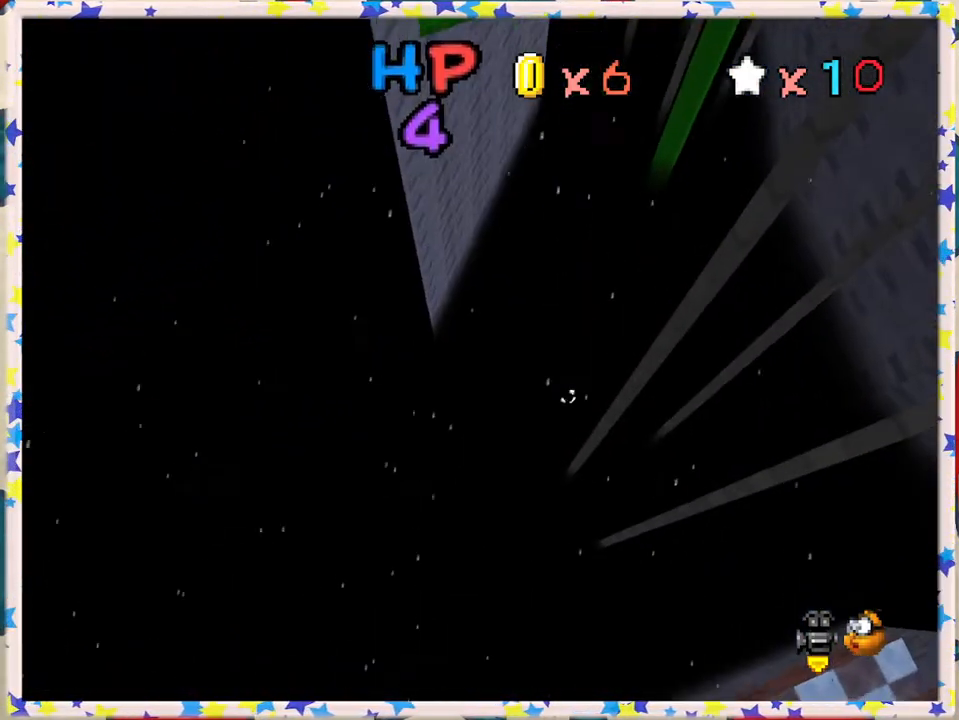
{"buttons": [], "left_stick": "center", "events": [[133, "C_RIGHT", "down"], [300, "C_RIGHT", "up"]]}
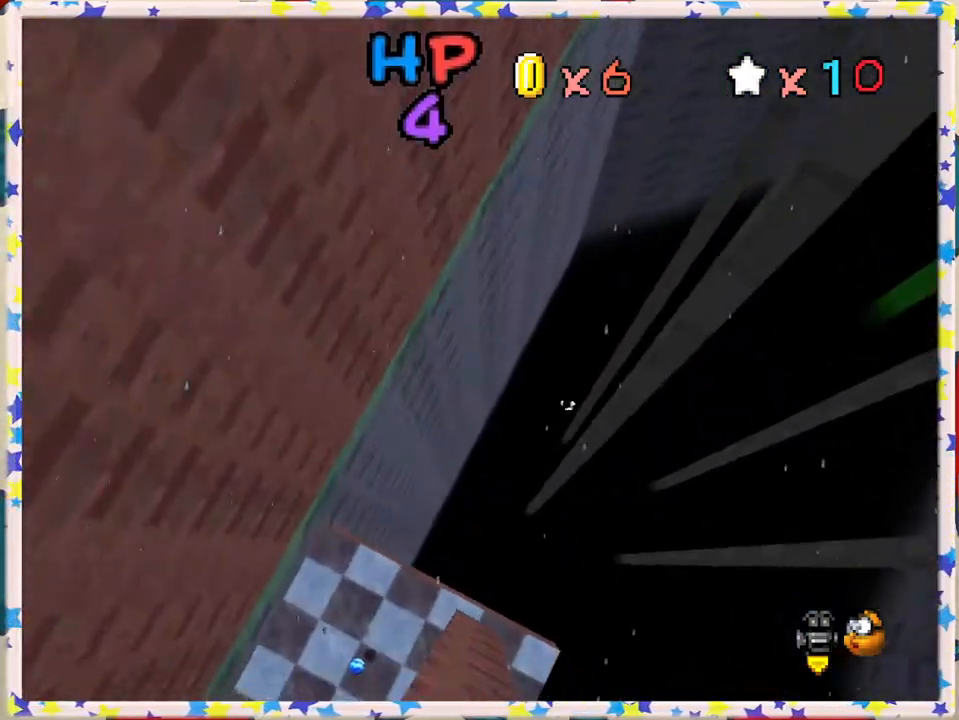
{"buttons": [], "left_stick": "center", "events": []}
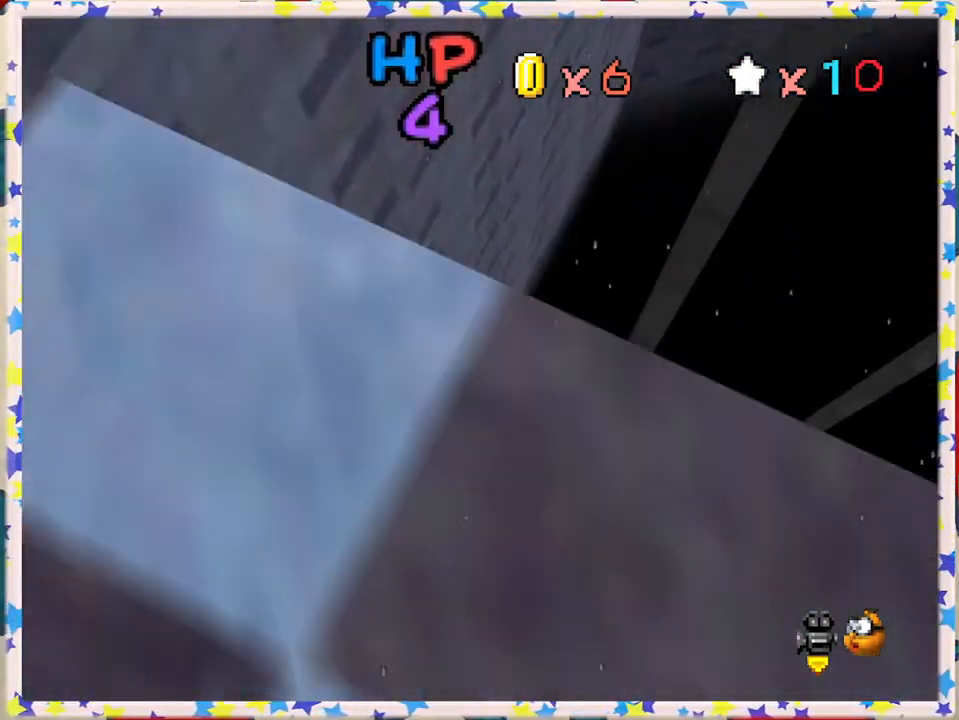
{"buttons": [], "left_stick": "center", "events": []}
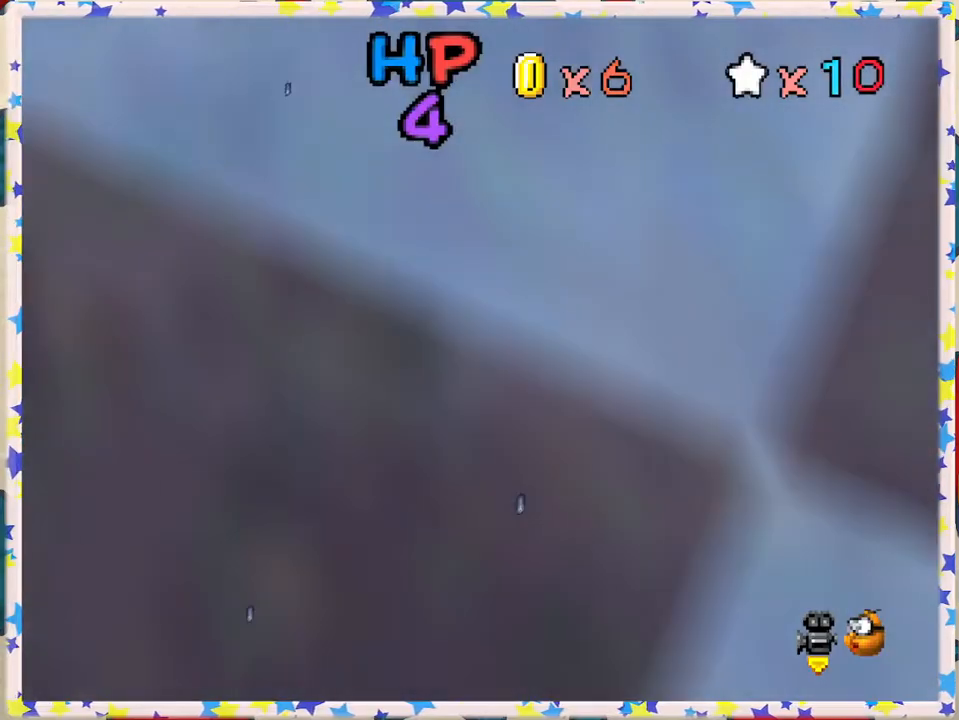
{"buttons": ["C_RIGHT"], "left_stick": "center", "events": [[50, "C_RIGHT", "down"], [183, "C_RIGHT", "up"], [250, "C_RIGHT", "down"], [367, "C_RIGHT", "up"], [483, "C_RIGHT", "down"]]}
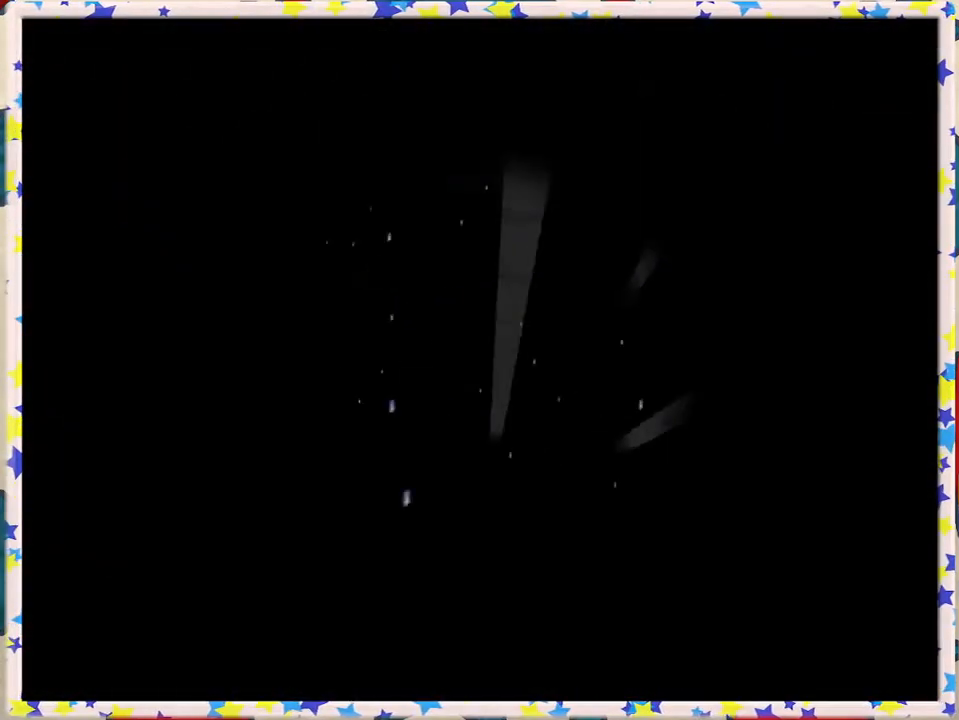
{"buttons": [], "left_stick": "center", "events": [[83, "C_RIGHT", "up"]]}
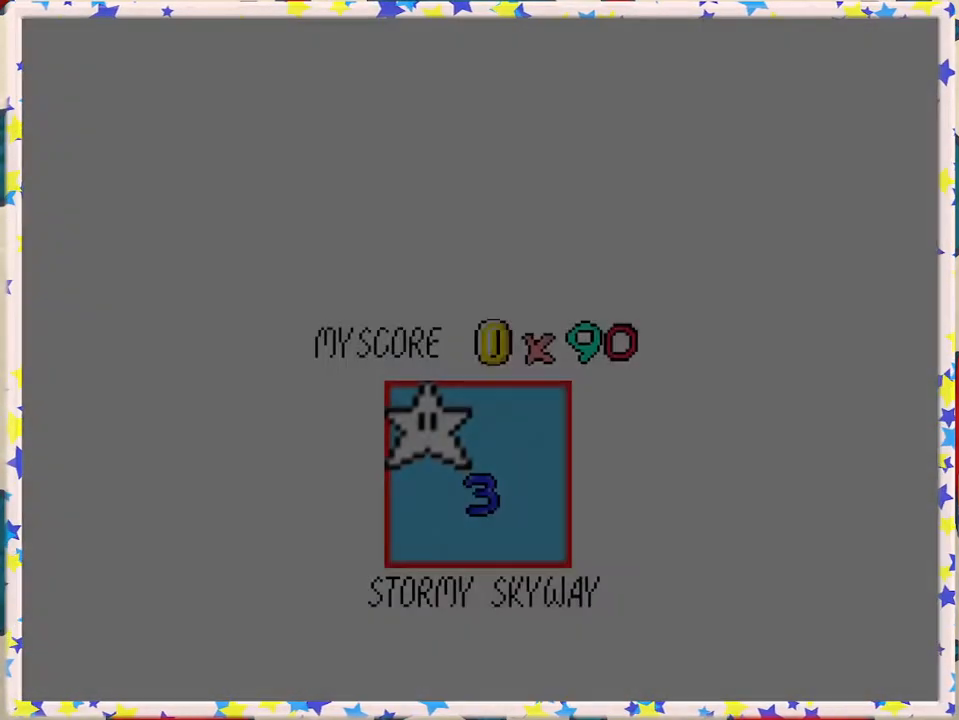
{"buttons": [], "left_stick": "center", "events": []}
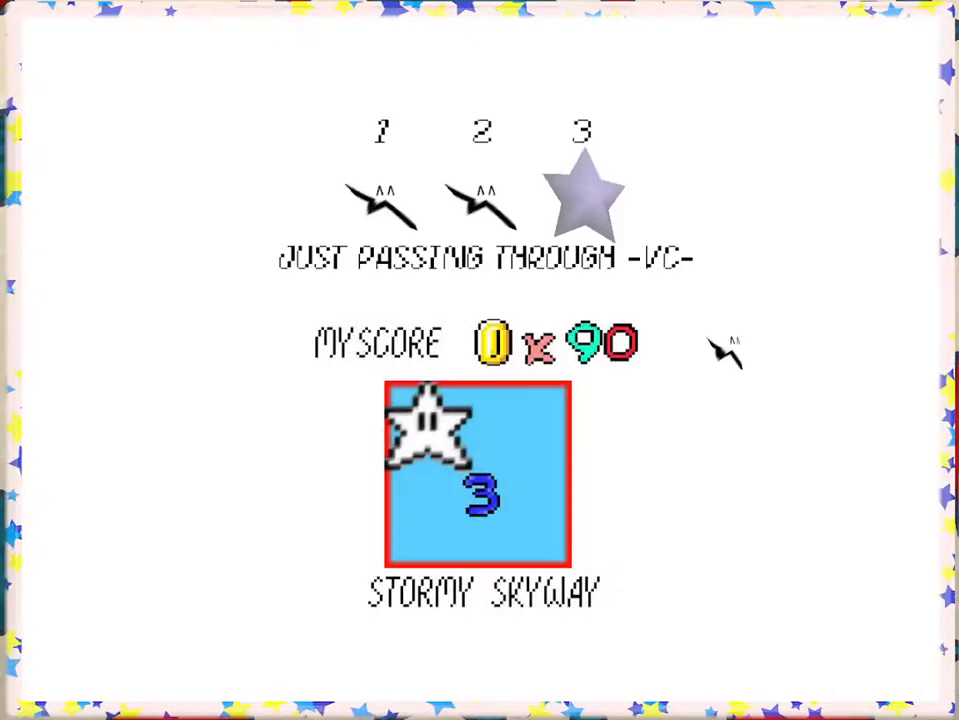
{"buttons": ["A"], "left_stick": "center", "events": [[67, "A", "down"], [200, "A", "up"], [250, "A", "down"], [367, "A", "up"], [433, "A", "down"]]}
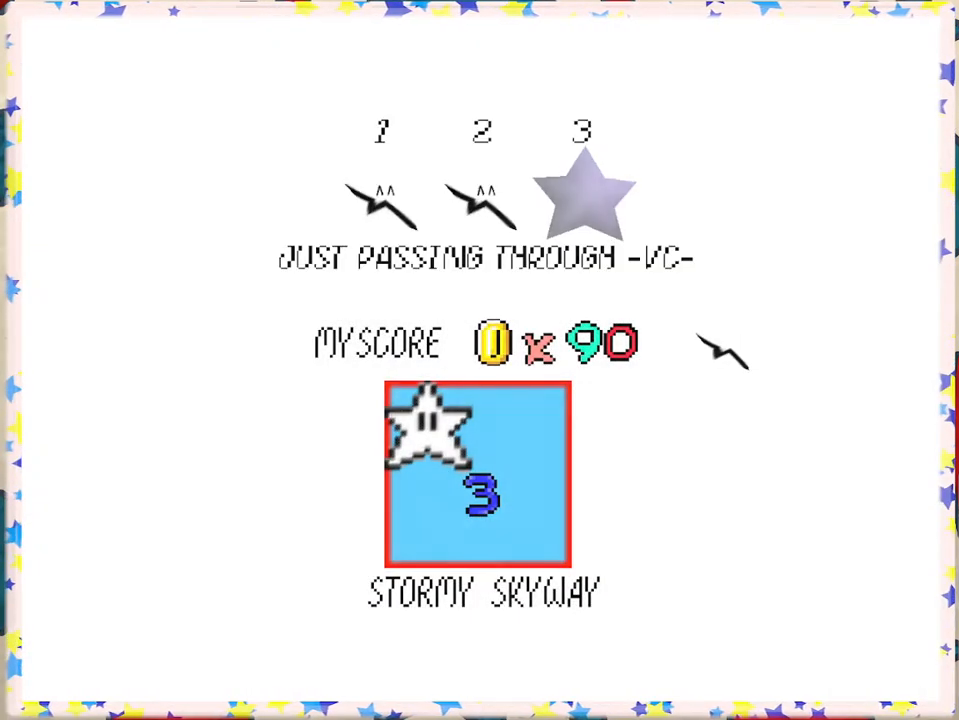
{"buttons": [], "left_stick": "center", "events": [[33, "A", "up"], [100, "A", "down"], [183, "A", "up"], [267, "A", "down"], [383, "A", "up"]]}
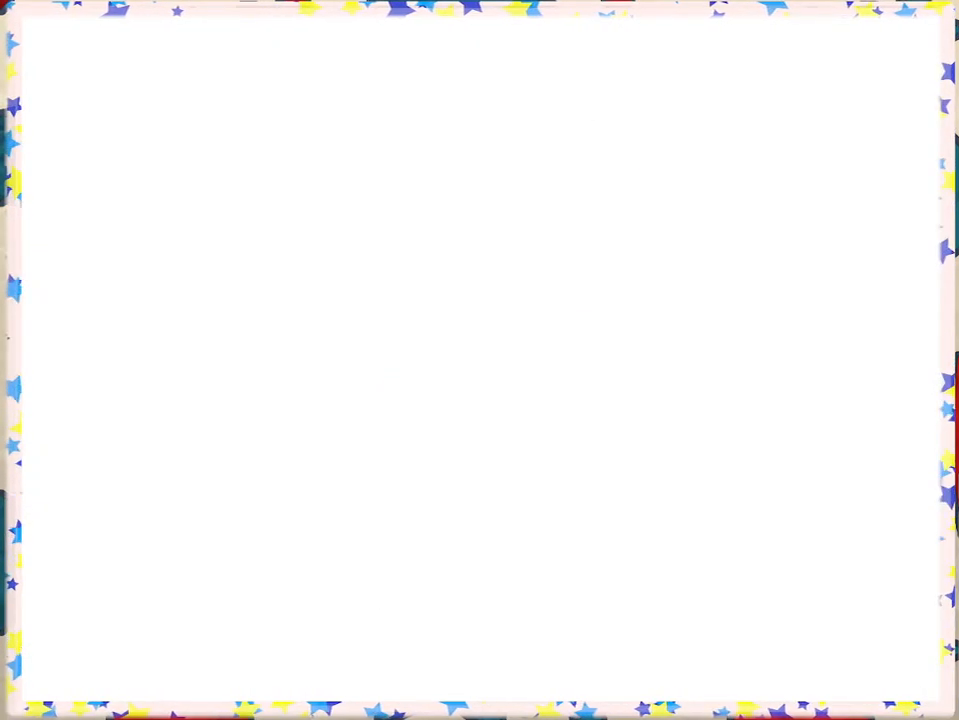
{"buttons": [], "left_stick": "center", "events": [[83, "A", "down"], [233, "A", "up"]]}
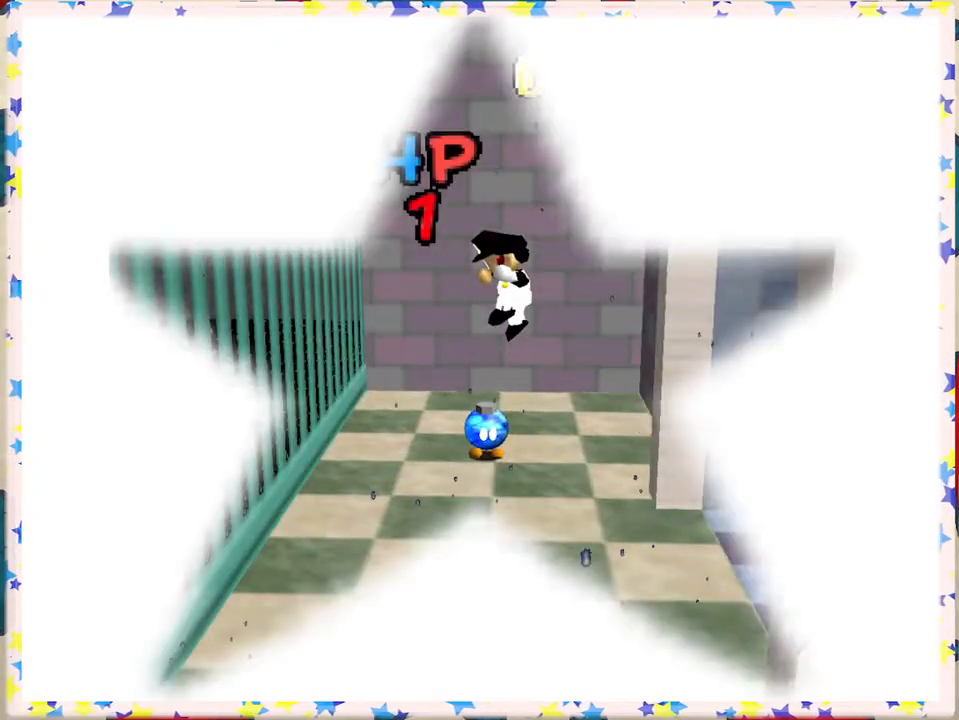
{"buttons": [], "left_stick": "center", "events": []}
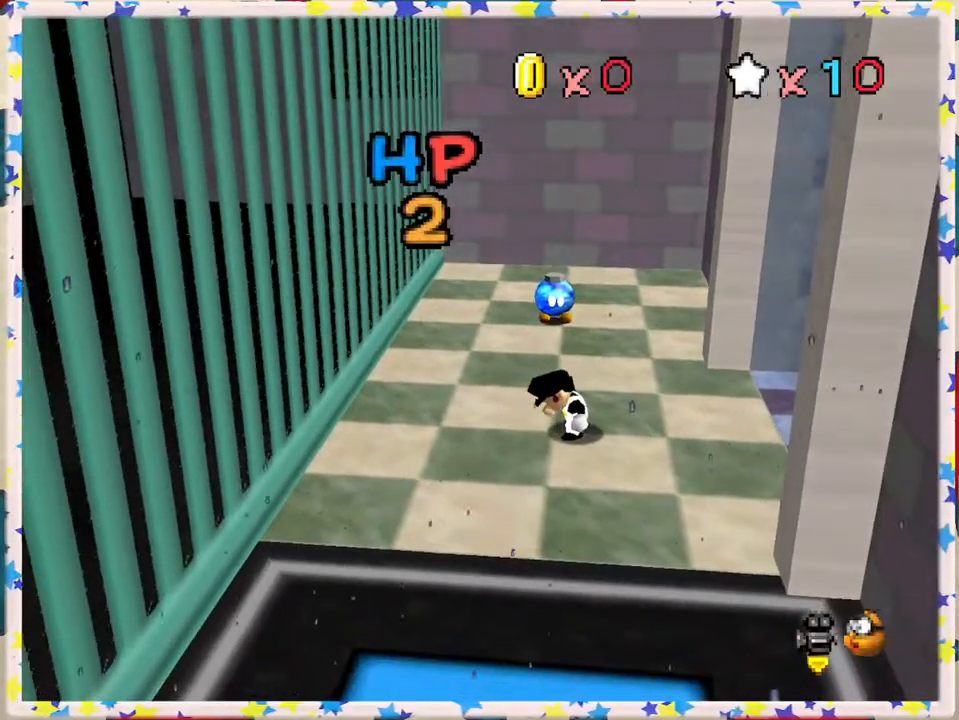
{"buttons": ["C_LEFT"], "left_stick": "up-right", "events": [[133, "left_stick", "right"], [250, "C_LEFT", "down"], [367, "C_LEFT", "up"], [467, "left_stick", "up-right"], [483, "C_LEFT", "down"]]}
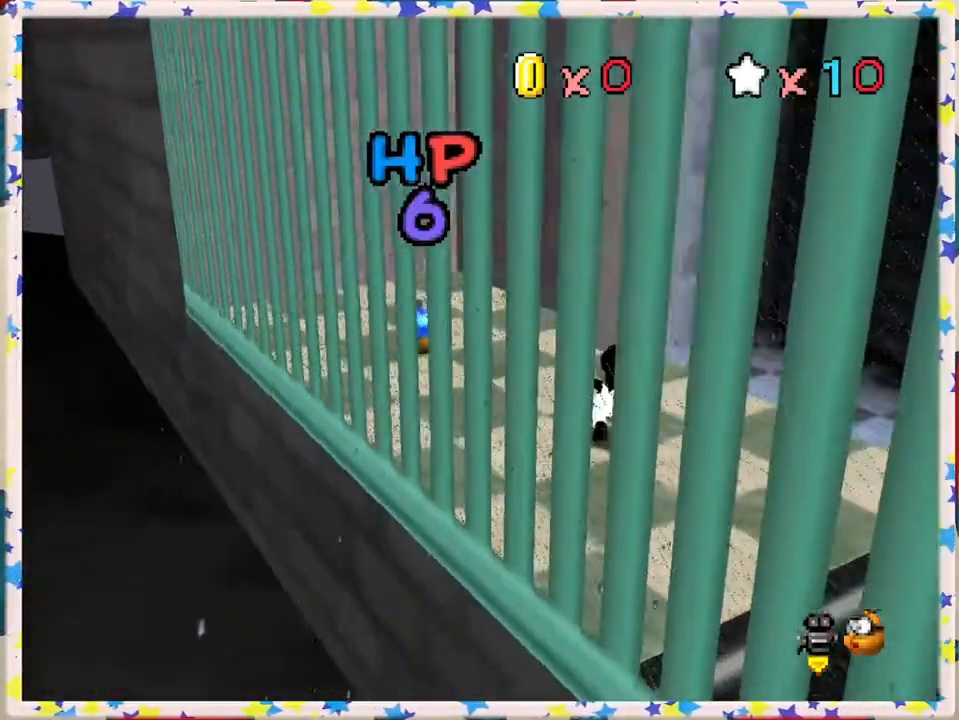
{"buttons": [], "left_stick": "up", "events": [[67, "C_LEFT", "up"], [67, "left_stick", "up"]]}
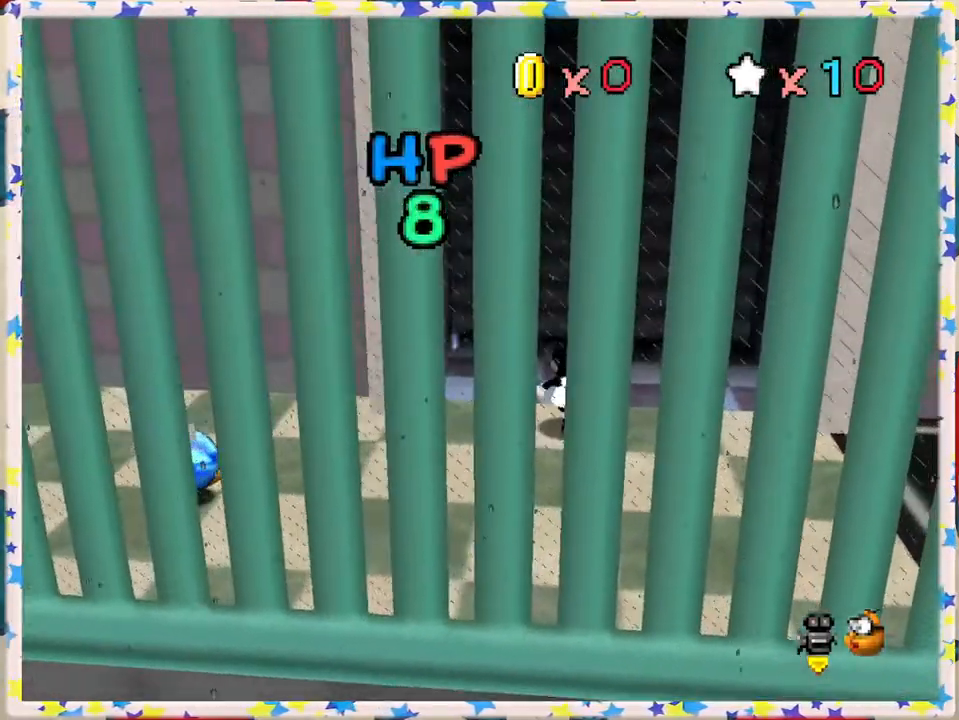
{"buttons": [], "left_stick": "center", "events": [[250, "left_stick", "center"]]}
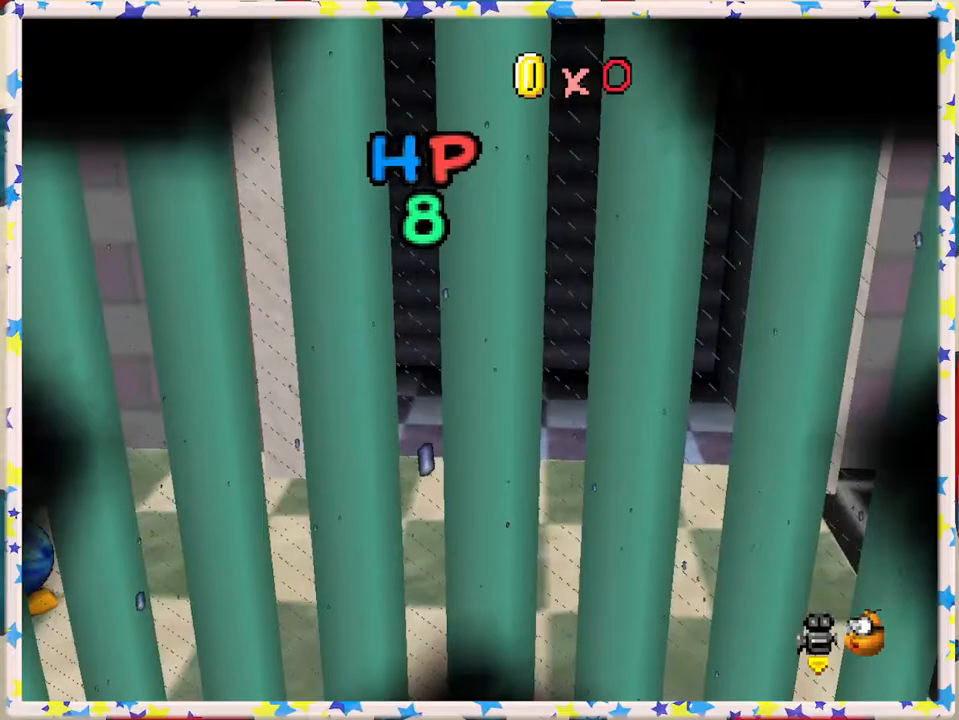
{"buttons": [], "left_stick": "center", "events": []}
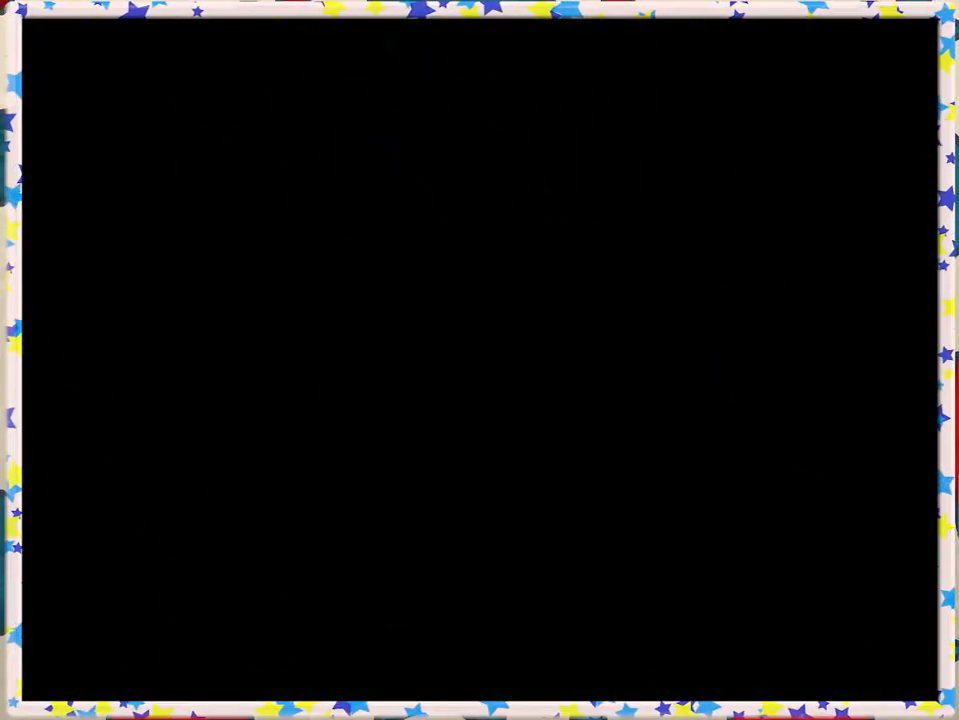
{"buttons": [], "left_stick": "center", "events": []}